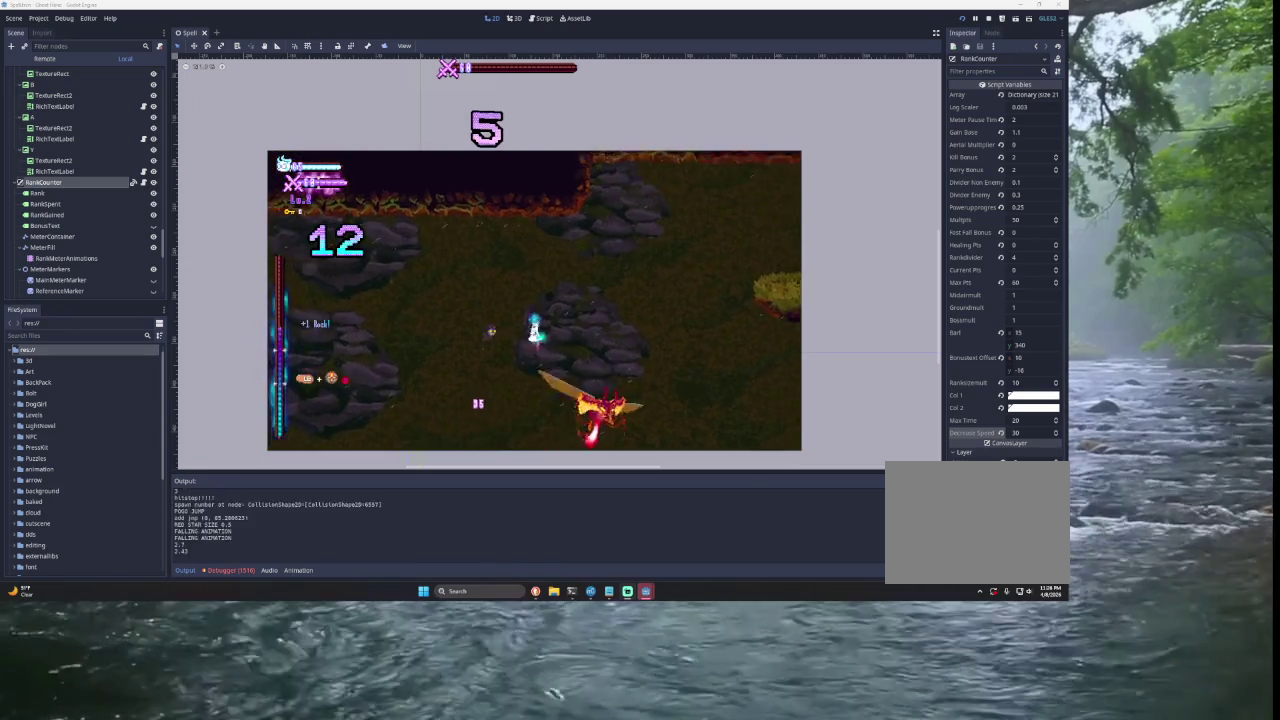
Gameplay with a controller (PlayStation layout); each line is a JSON object with the inputs held at the frame after it. "events" lists button and stick changes between this image and that frame as [ms after this image, input, new state], when the widget could be followed in between.
{"buttons": [], "left_stick": "center", "right_stick": "center", "events": [[100, "SQUARE", "down"], [233, "left_stick", "down"], [300, "SQUARE", "up"], [400, "left_stick", "center"]]}
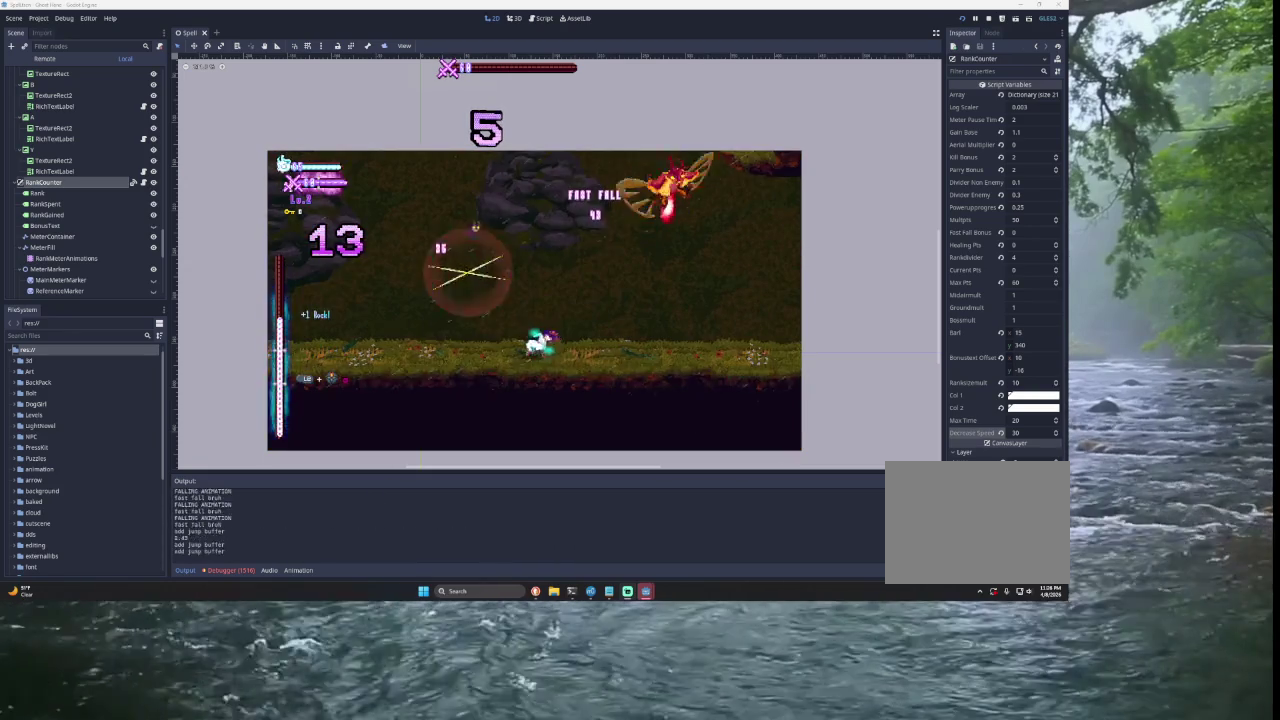
{"buttons": [], "left_stick": "center", "right_stick": "center", "events": []}
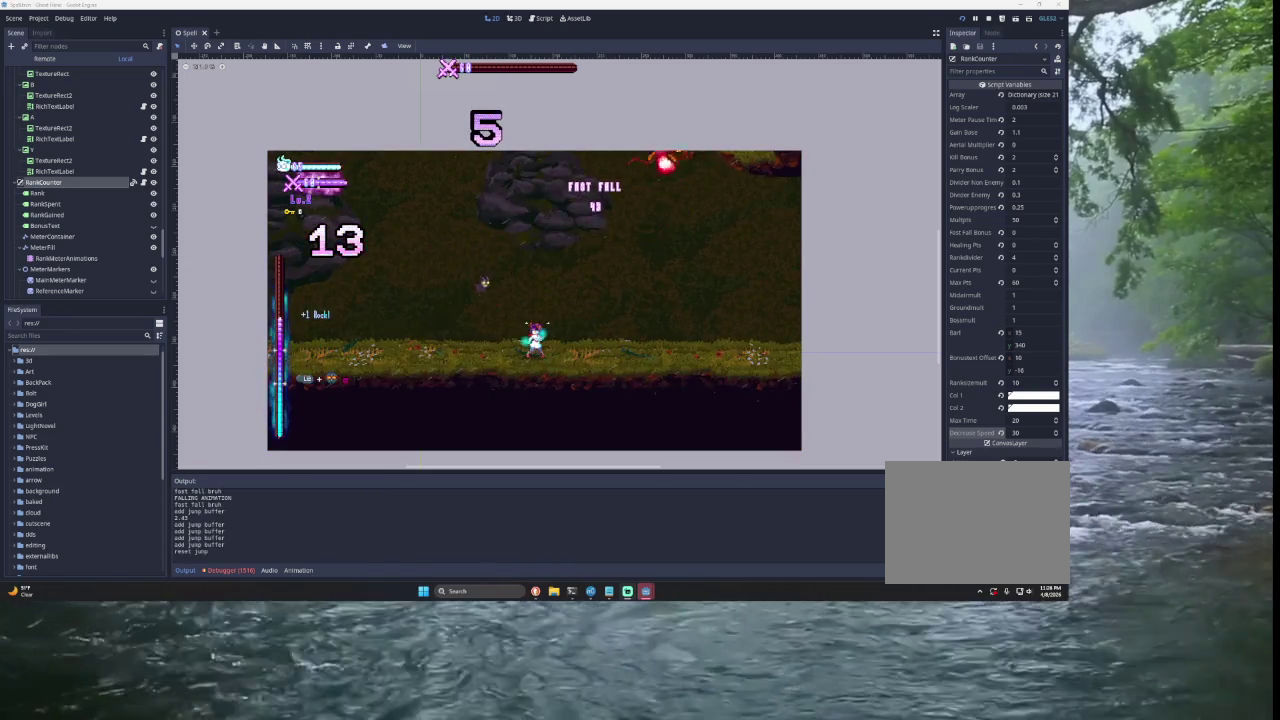
{"buttons": ["TRIANGLE"], "left_stick": "left", "right_stick": "center", "events": [[67, "left_stick", "left"], [433, "TRIANGLE", "down"]]}
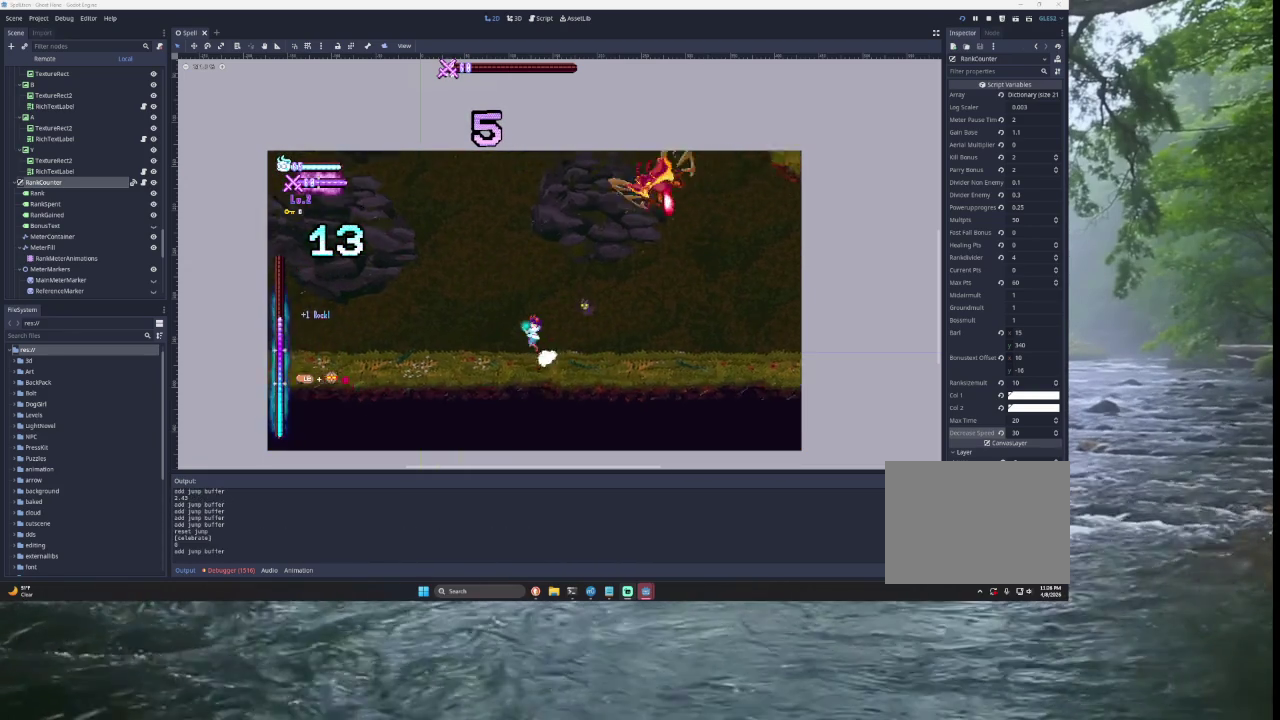
{"buttons": [], "left_stick": "center", "right_stick": "center", "events": [[233, "TRIANGLE", "up"], [500, "left_stick", "center"]]}
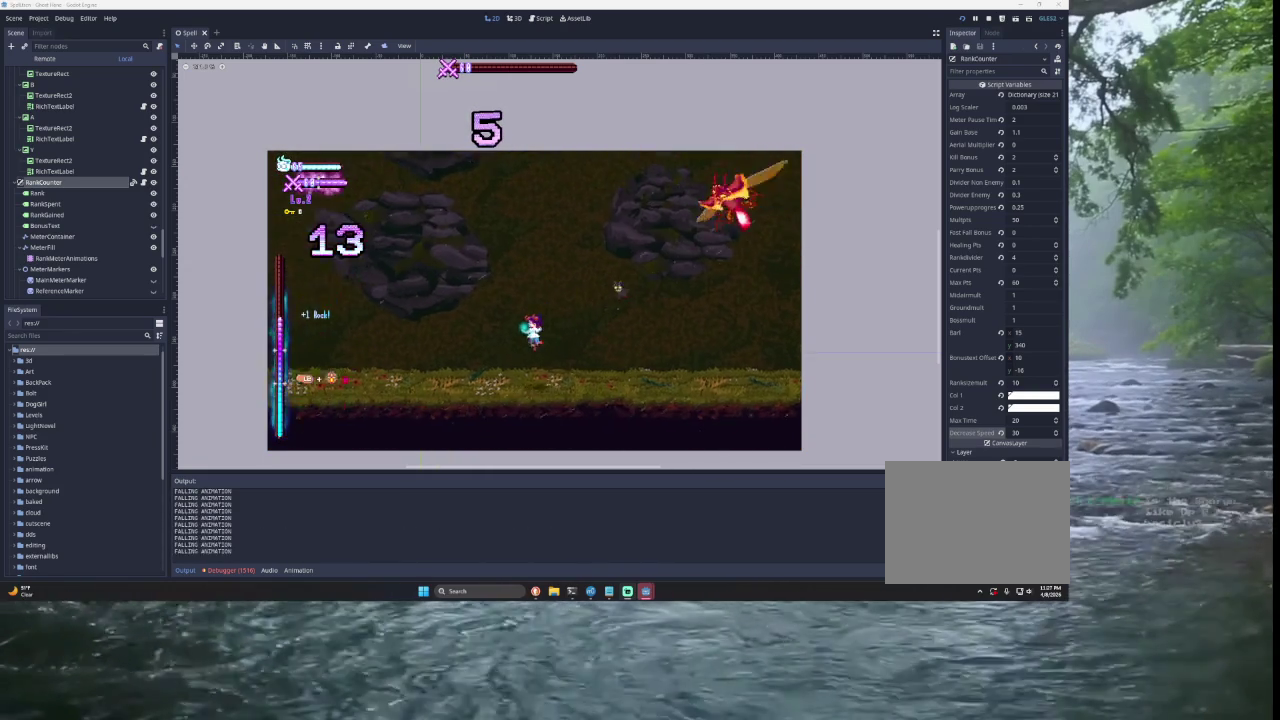
{"buttons": [], "left_stick": "left", "right_stick": "center", "events": [[400, "left_stick", "left"]]}
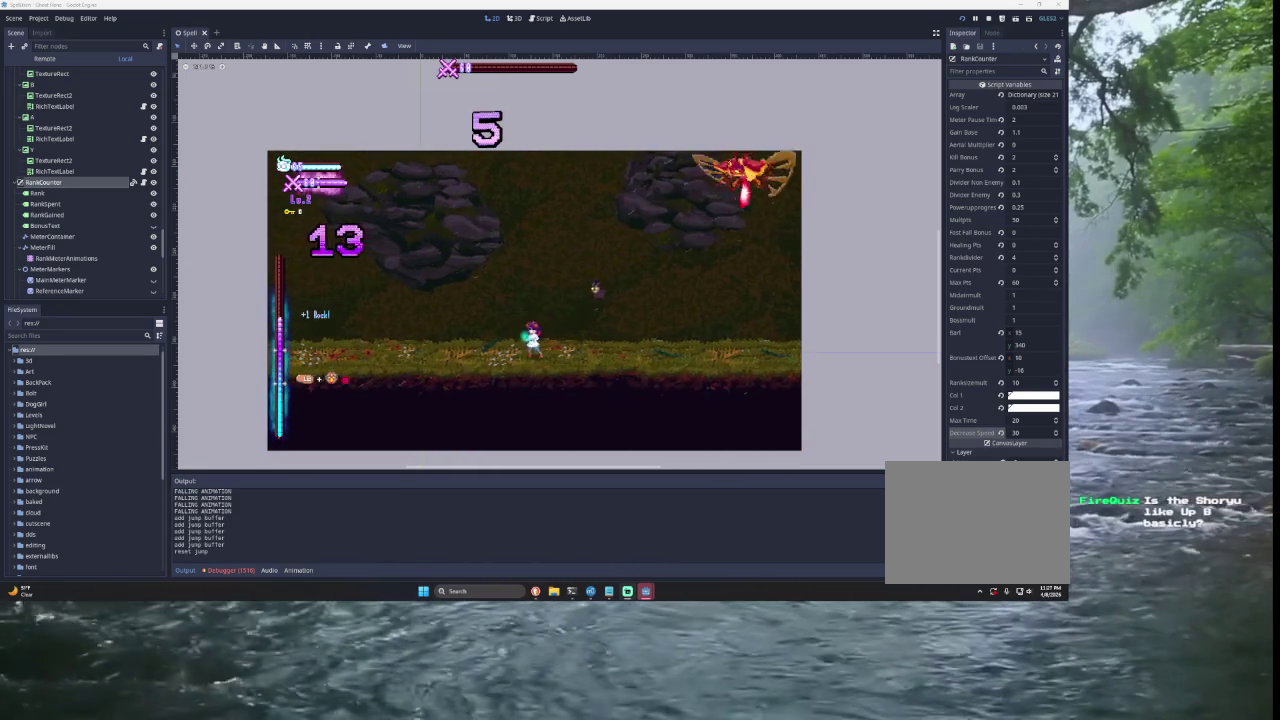
{"buttons": [], "left_stick": "left", "right_stick": "center", "events": [[200, "left_stick", "center"], [333, "left_stick", "left"]]}
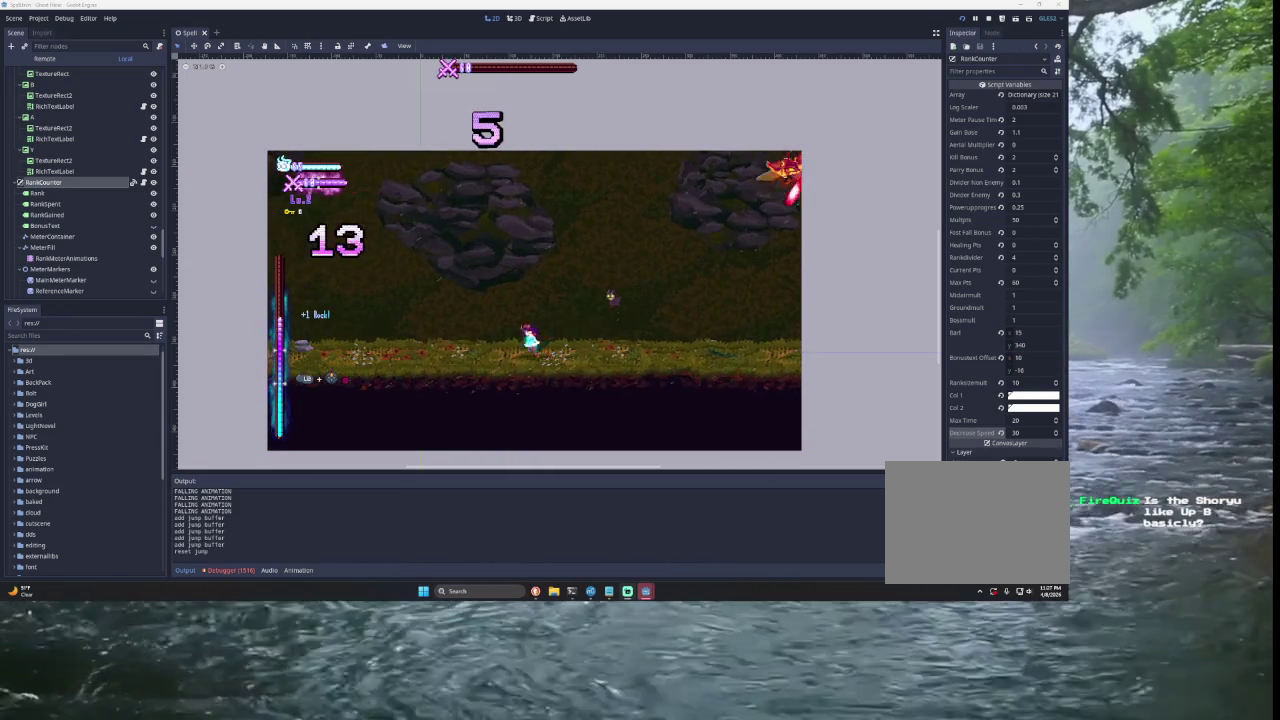
{"buttons": [], "left_stick": "right", "right_stick": "center", "events": [[100, "left_stick", "center"], [400, "left_stick", "right"]]}
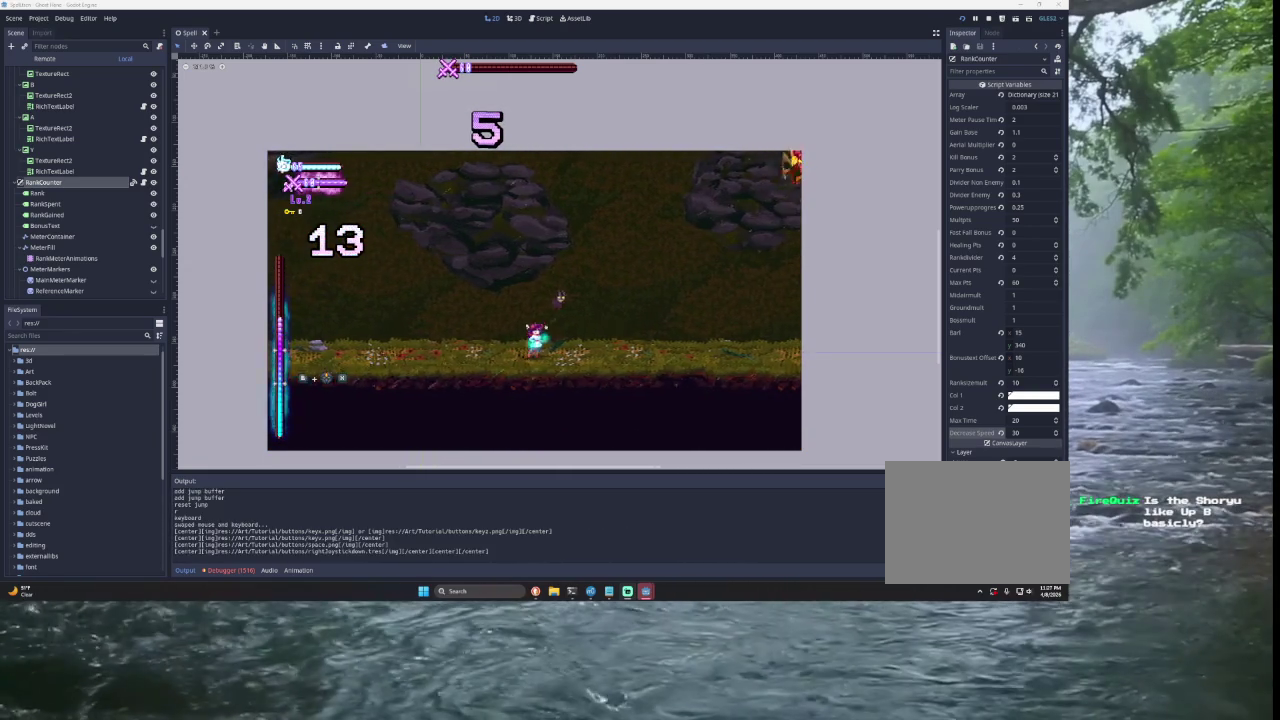
{"buttons": [], "left_stick": "left", "right_stick": "center", "events": [[100, "left_stick", "center"], [267, "left_stick", "left"]]}
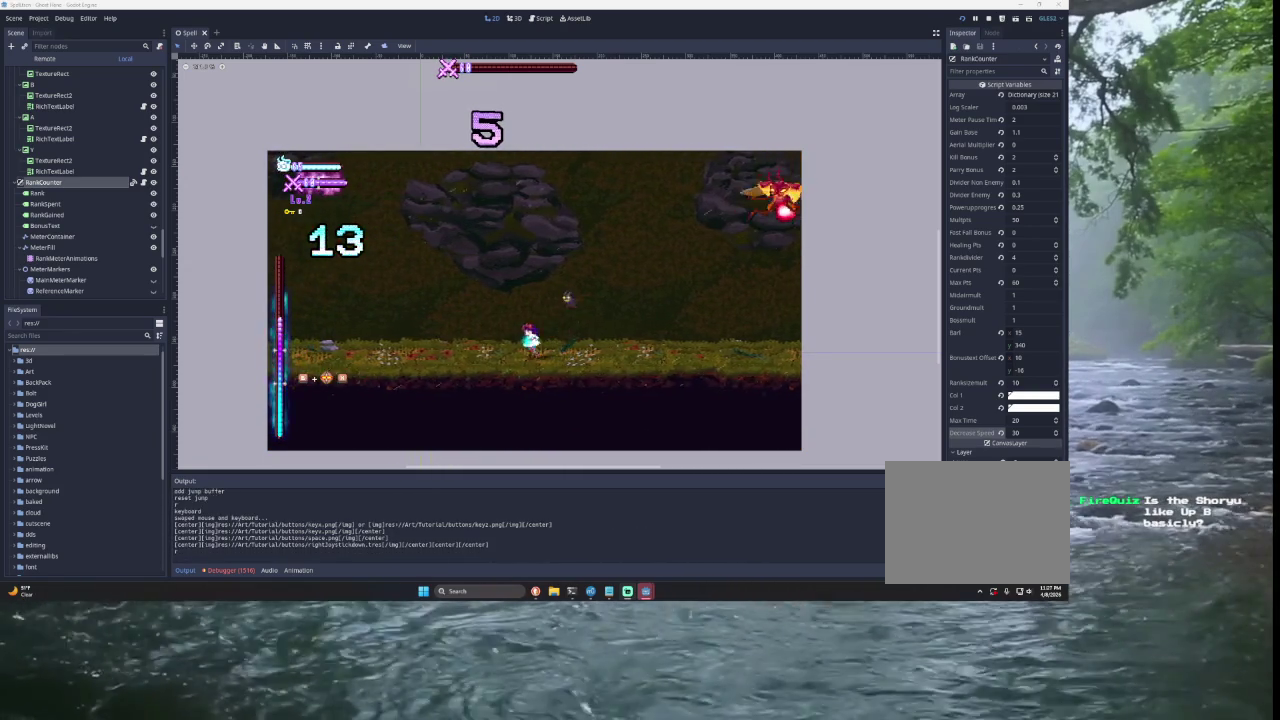
{"buttons": ["TRIANGLE"], "left_stick": "center", "right_stick": "center", "events": [[300, "TRIANGLE", "down"], [467, "left_stick", "center"]]}
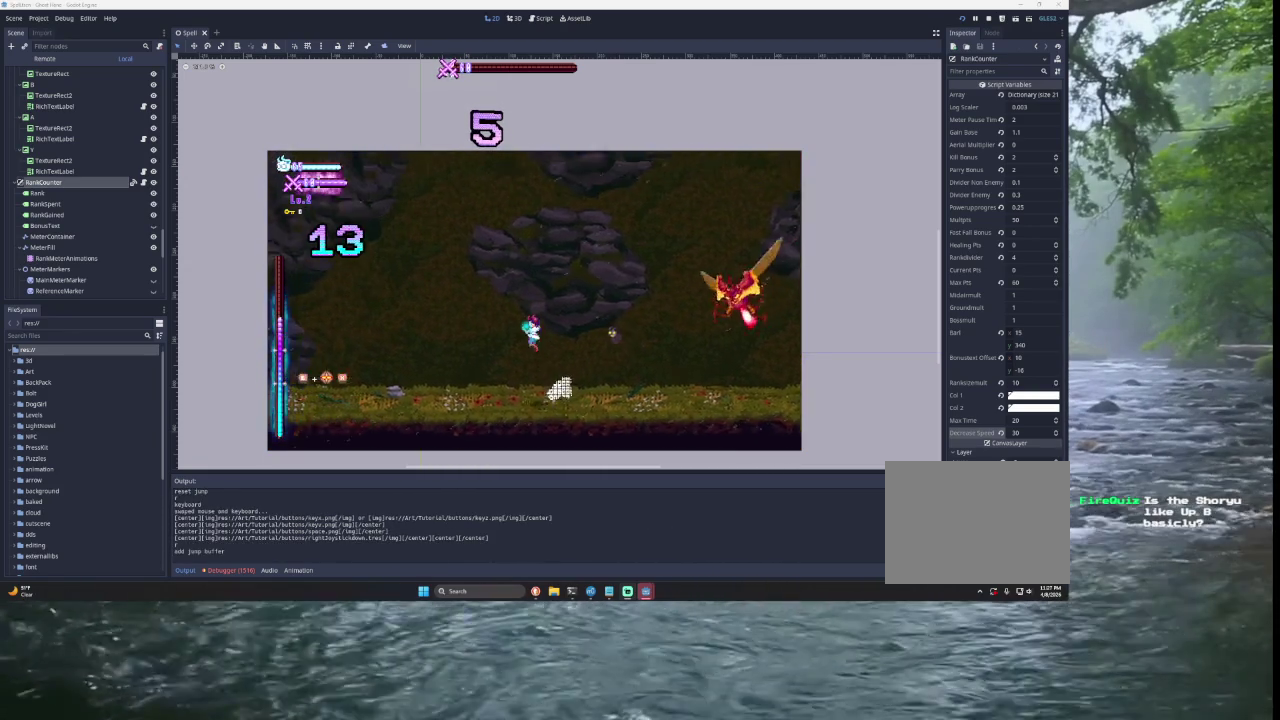
{"buttons": [], "left_stick": "right", "right_stick": "down", "events": [[67, "TRIANGLE", "up"], [67, "left_stick", "right"], [133, "TRIANGLE", "down"], [400, "TRIANGLE", "up"], [433, "right_stick", "down"]]}
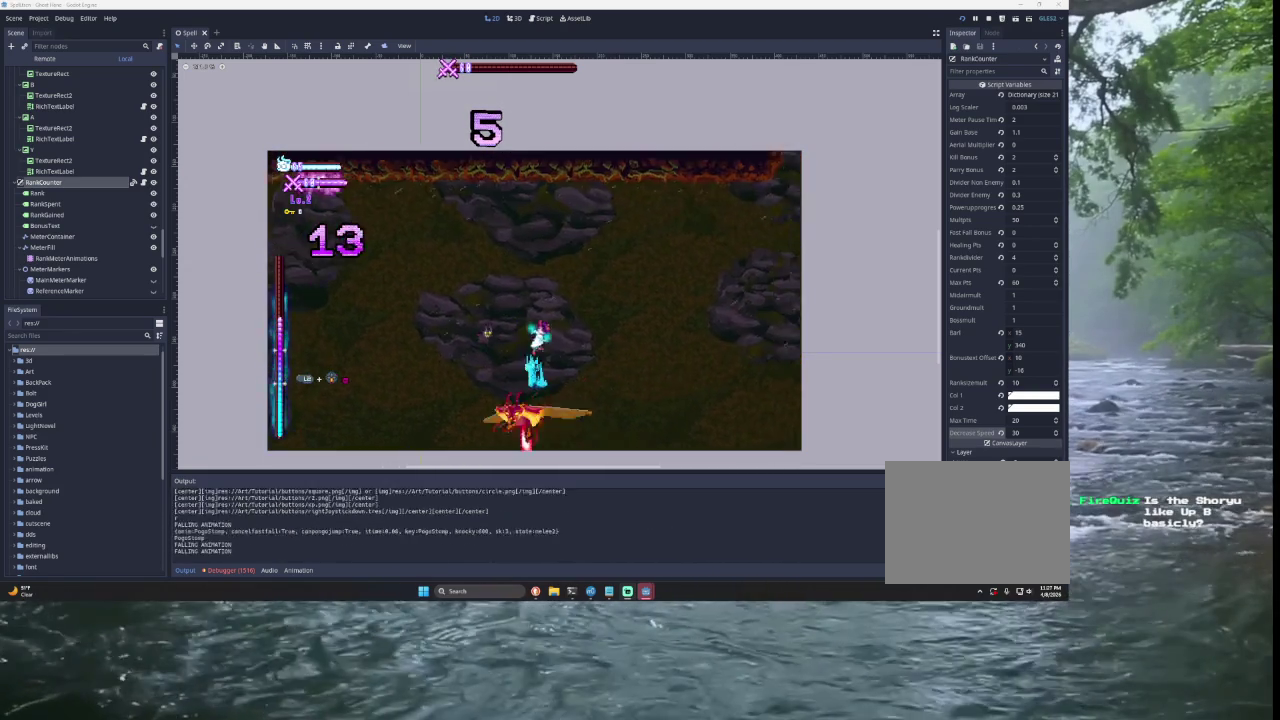
{"buttons": [], "left_stick": "right", "right_stick": "center", "events": [[167, "right_stick", "center"]]}
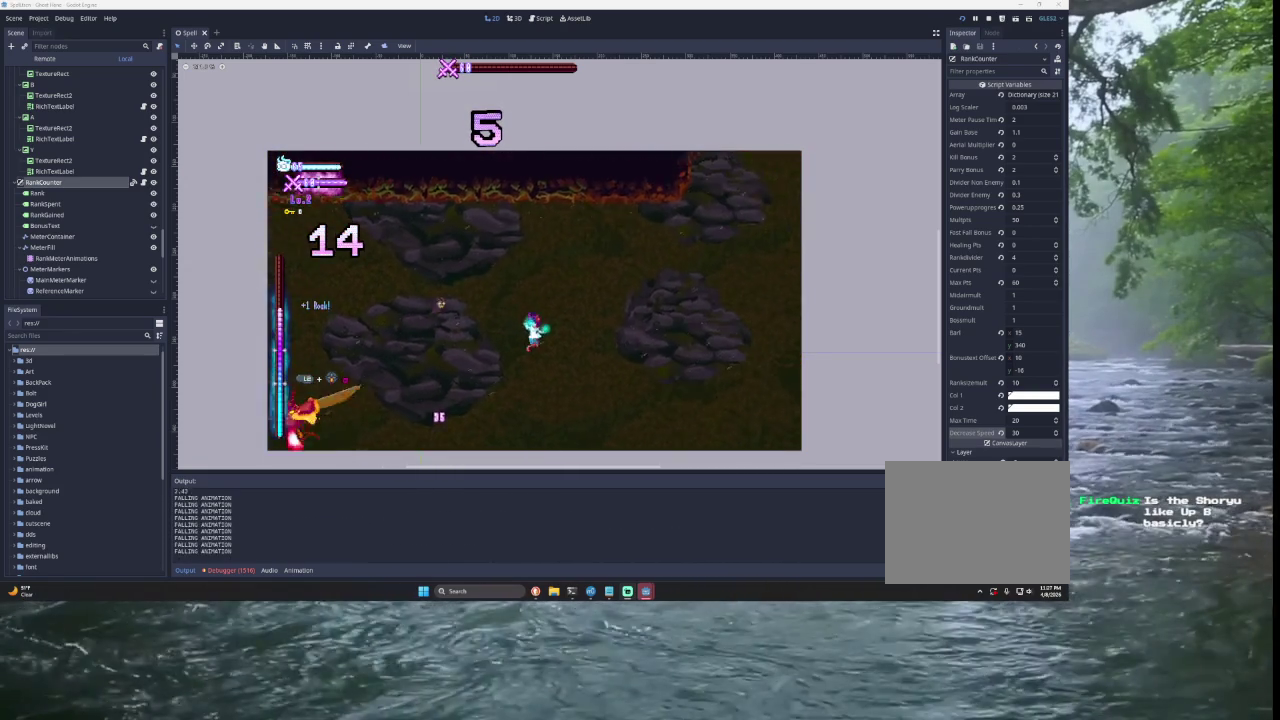
{"buttons": [], "left_stick": "left", "right_stick": "center", "events": [[233, "left_stick", "center"], [367, "left_stick", "left"]]}
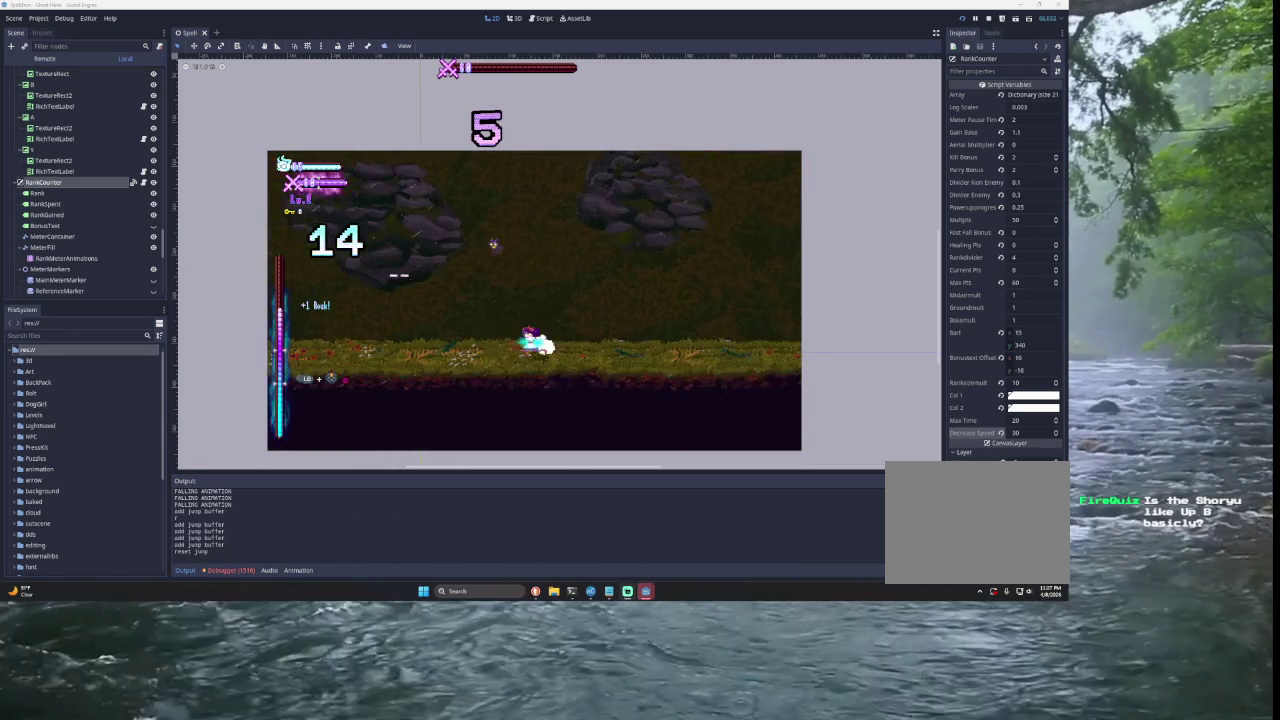
{"buttons": [], "left_stick": "left", "right_stick": "center", "events": []}
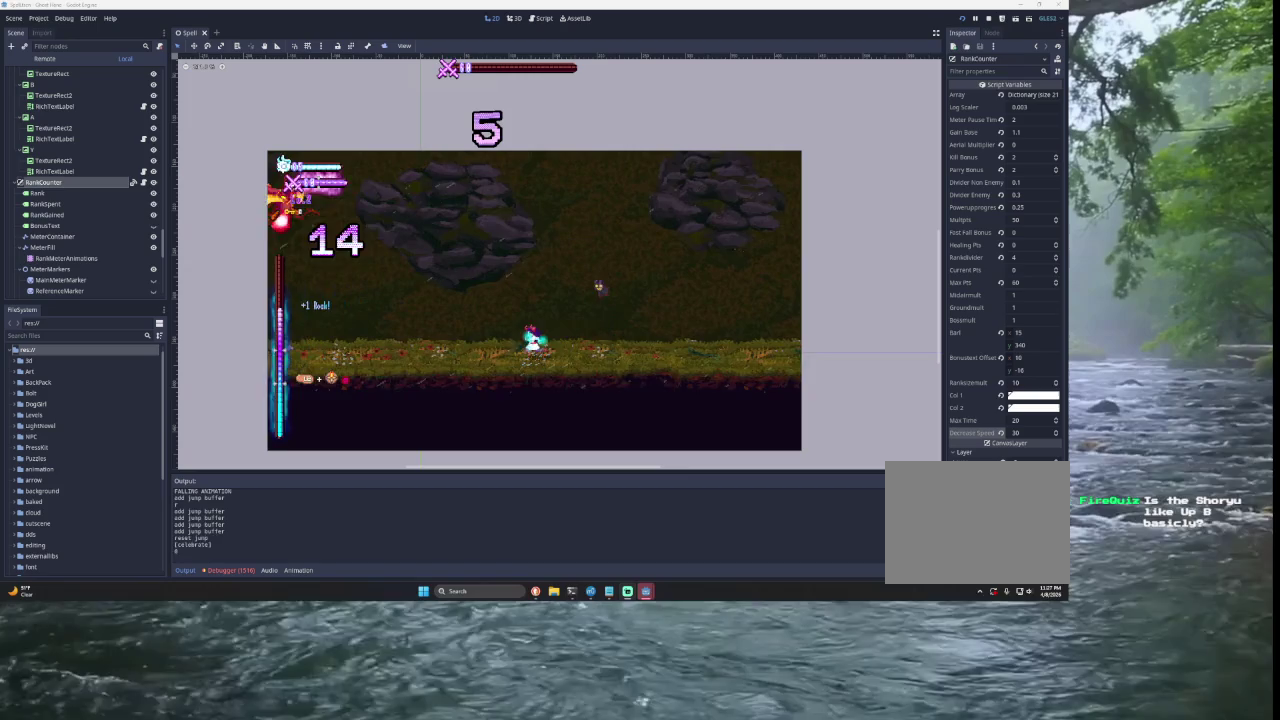
{"buttons": [], "left_stick": "center", "right_stick": "center", "events": [[33, "left_stick", "center"]]}
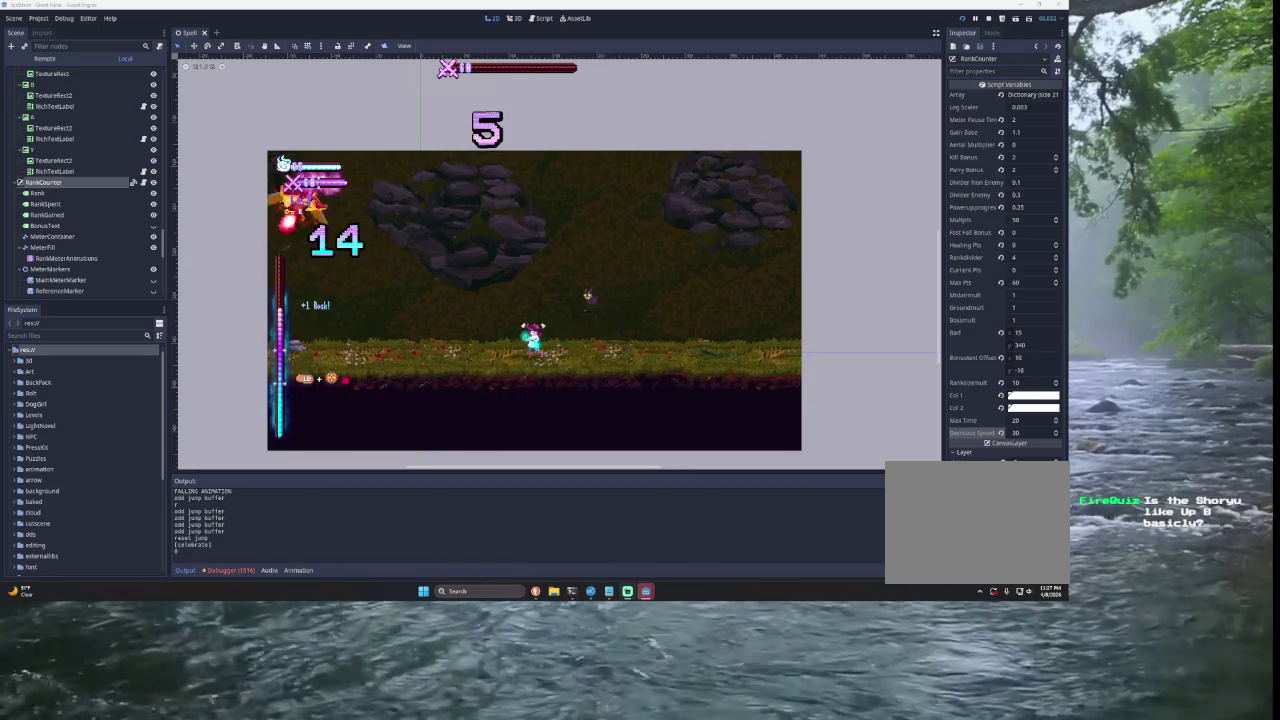
{"buttons": [], "left_stick": "right", "right_stick": "center", "events": [[200, "left_stick", "right"]]}
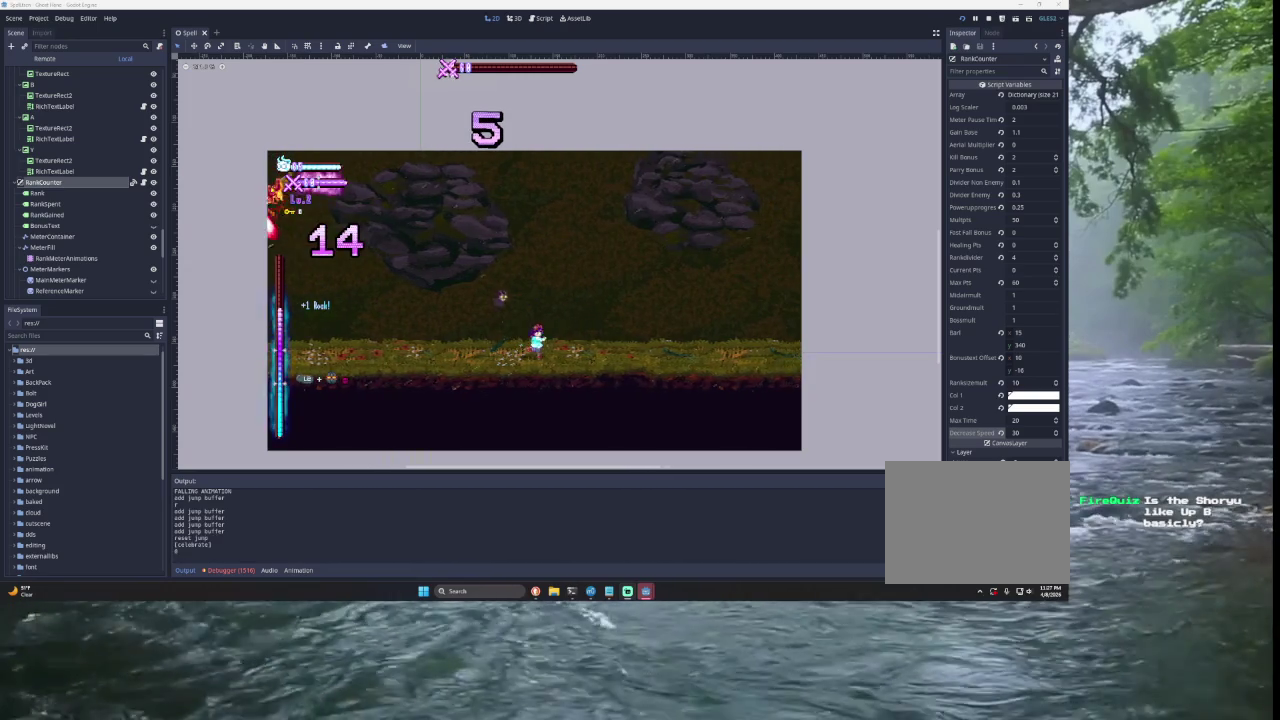
{"buttons": [], "left_stick": "right", "right_stick": "center", "events": []}
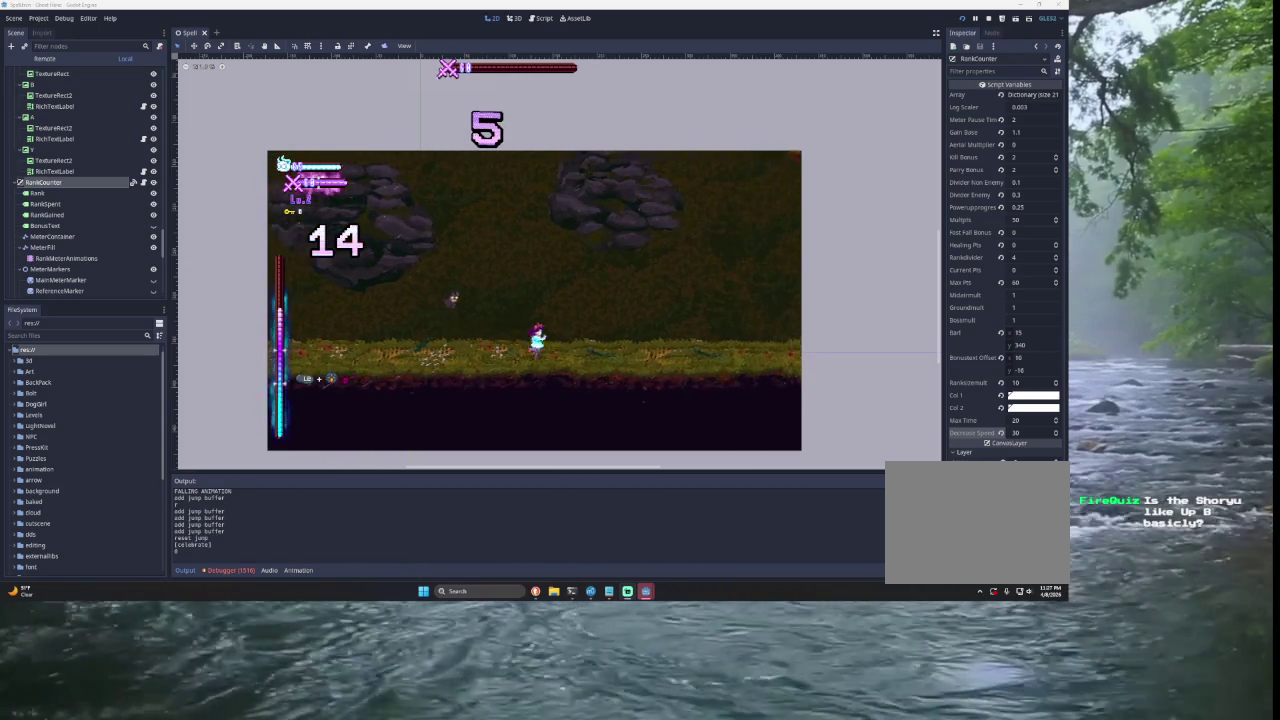
{"buttons": [], "left_stick": "left", "right_stick": "center", "events": [[33, "TRIANGLE", "down"], [233, "left_stick", "center"], [333, "left_stick", "left"], [433, "TRIANGLE", "up"]]}
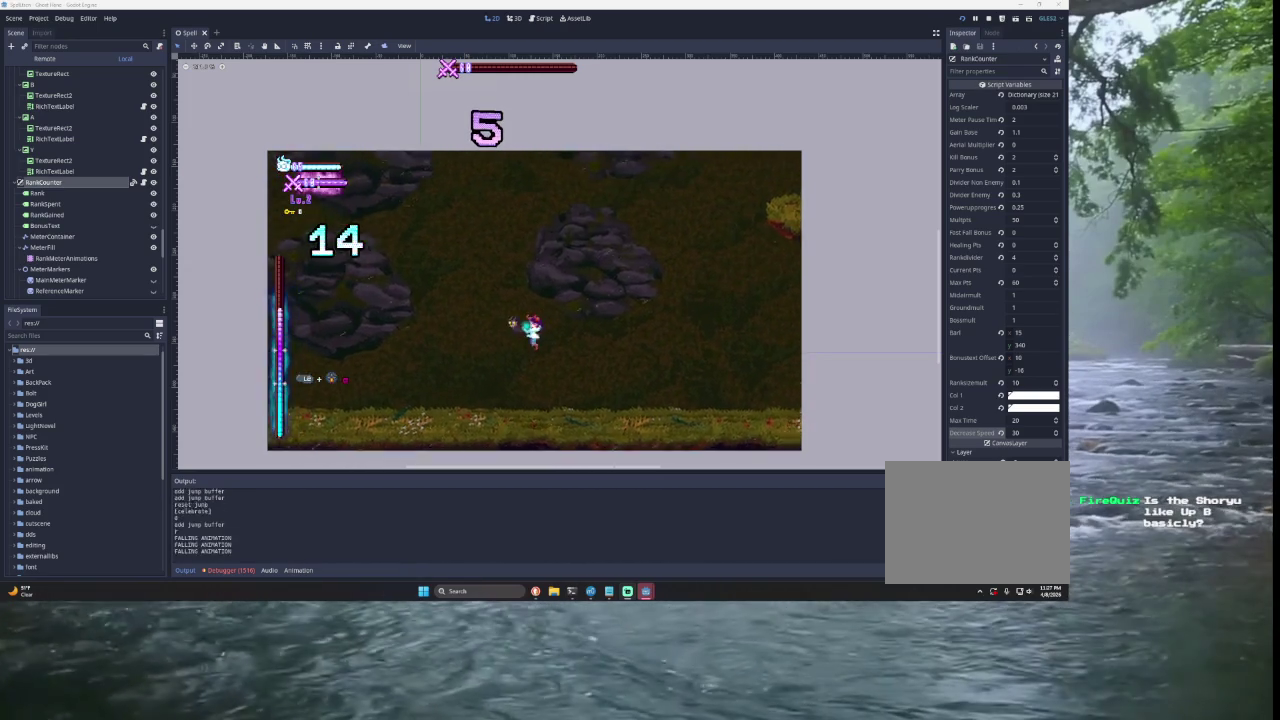
{"buttons": ["TRIANGLE"], "left_stick": "center", "right_stick": "center", "events": [[300, "left_stick", "center"], [467, "TRIANGLE", "down"]]}
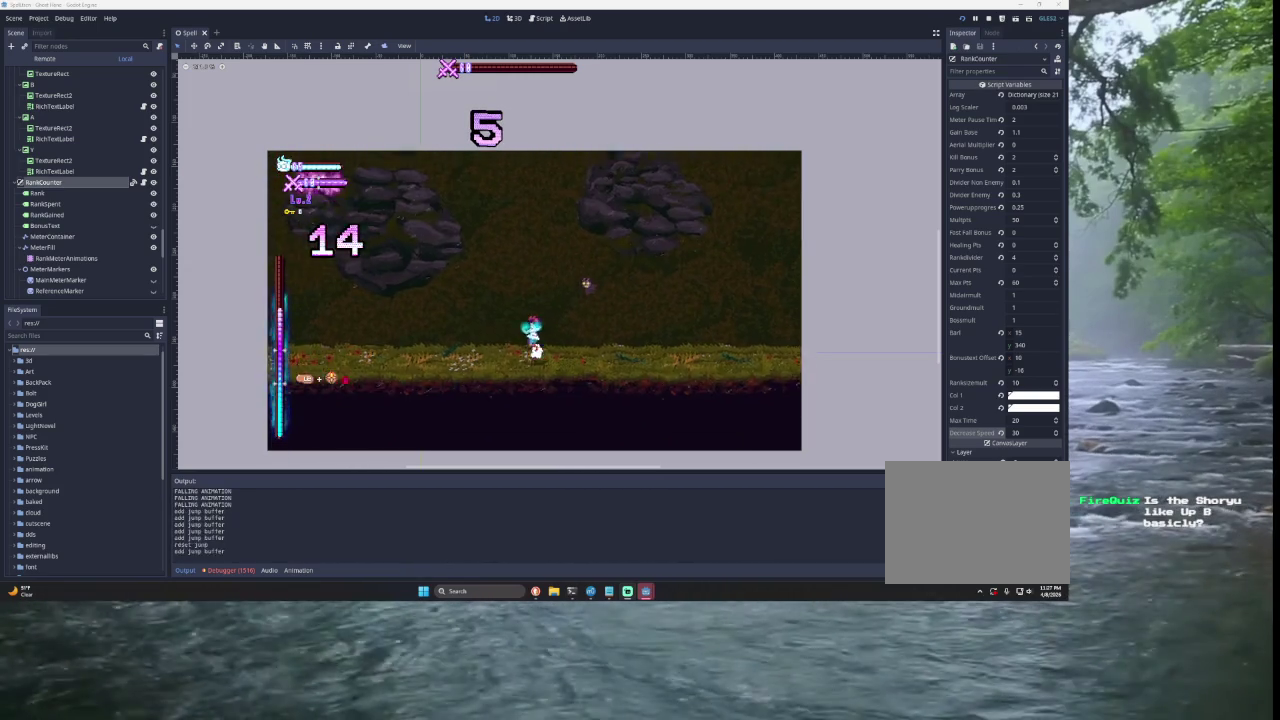
{"buttons": [], "left_stick": "left", "right_stick": "center", "events": [[167, "left_stick", "right"], [300, "TRIANGLE", "up"], [400, "left_stick", "left"]]}
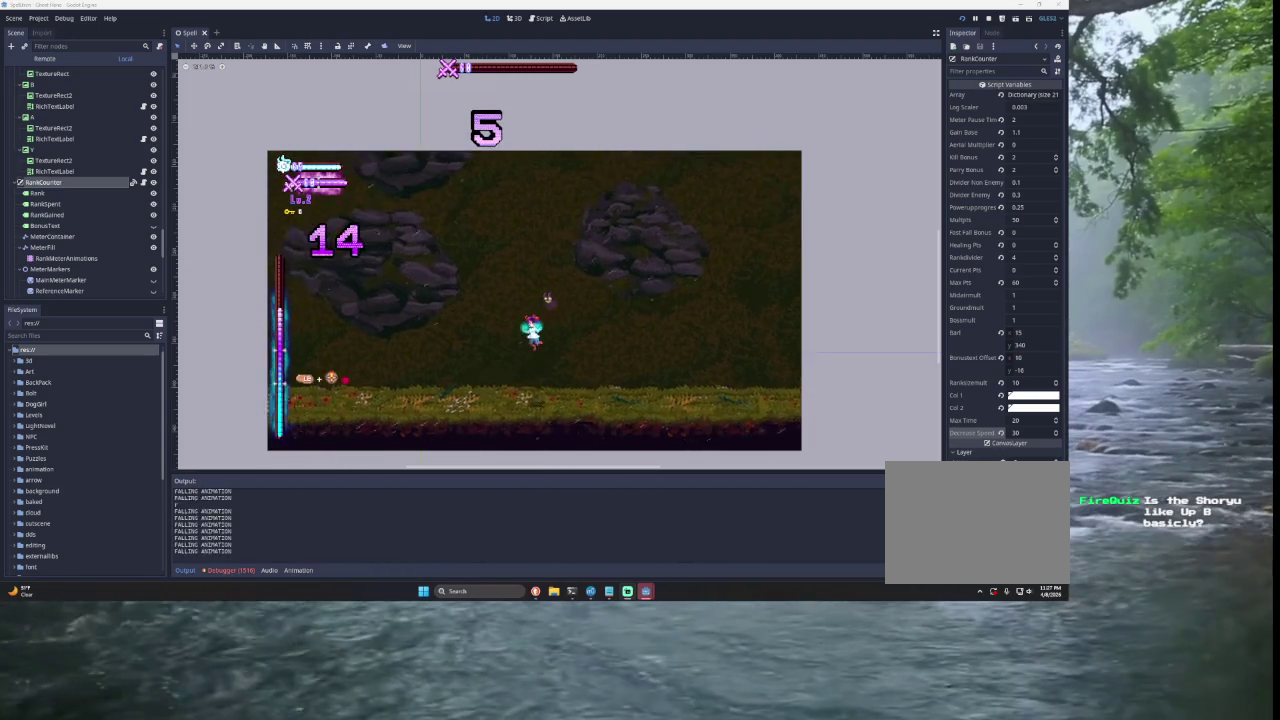
{"buttons": ["TRIANGLE"], "left_stick": "left", "right_stick": "center", "events": [[467, "TRIANGLE", "down"]]}
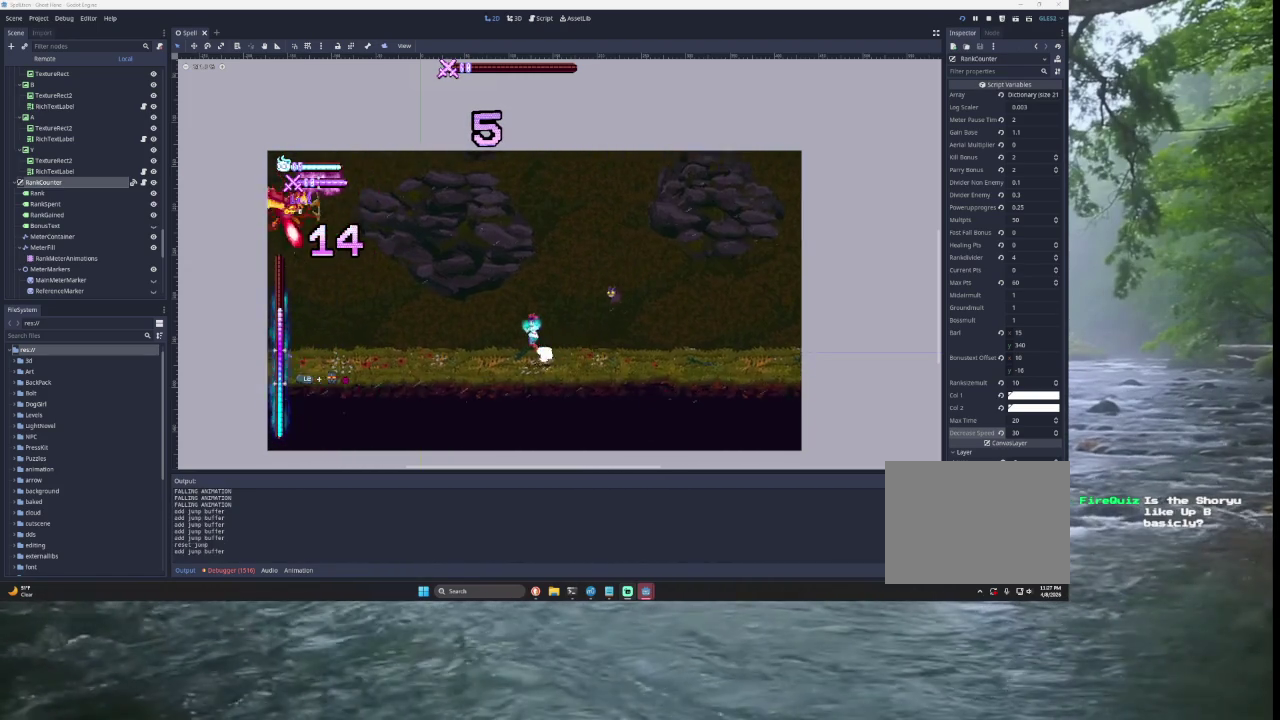
{"buttons": [], "left_stick": "left", "right_stick": "center", "events": [[333, "TRIANGLE", "up"]]}
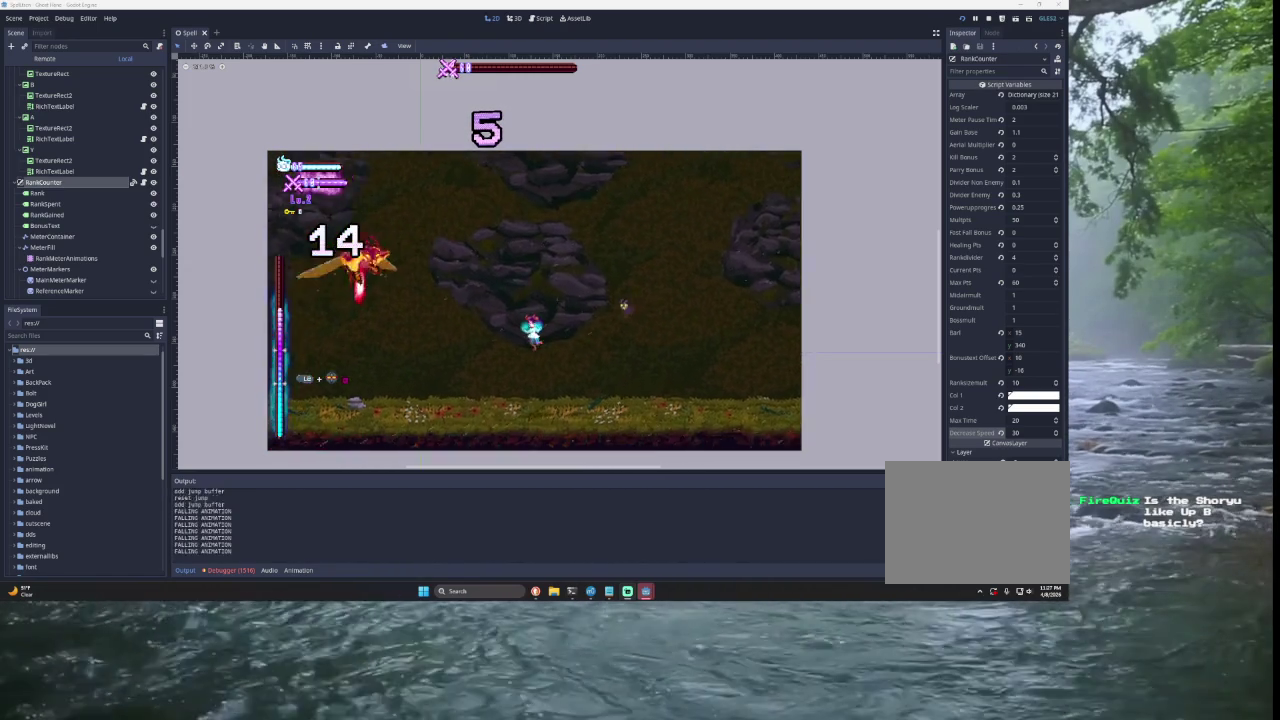
{"buttons": ["TRIANGLE"], "left_stick": "right", "right_stick": "center", "events": [[333, "left_stick", "center"], [400, "left_stick", "right"], [467, "TRIANGLE", "down"]]}
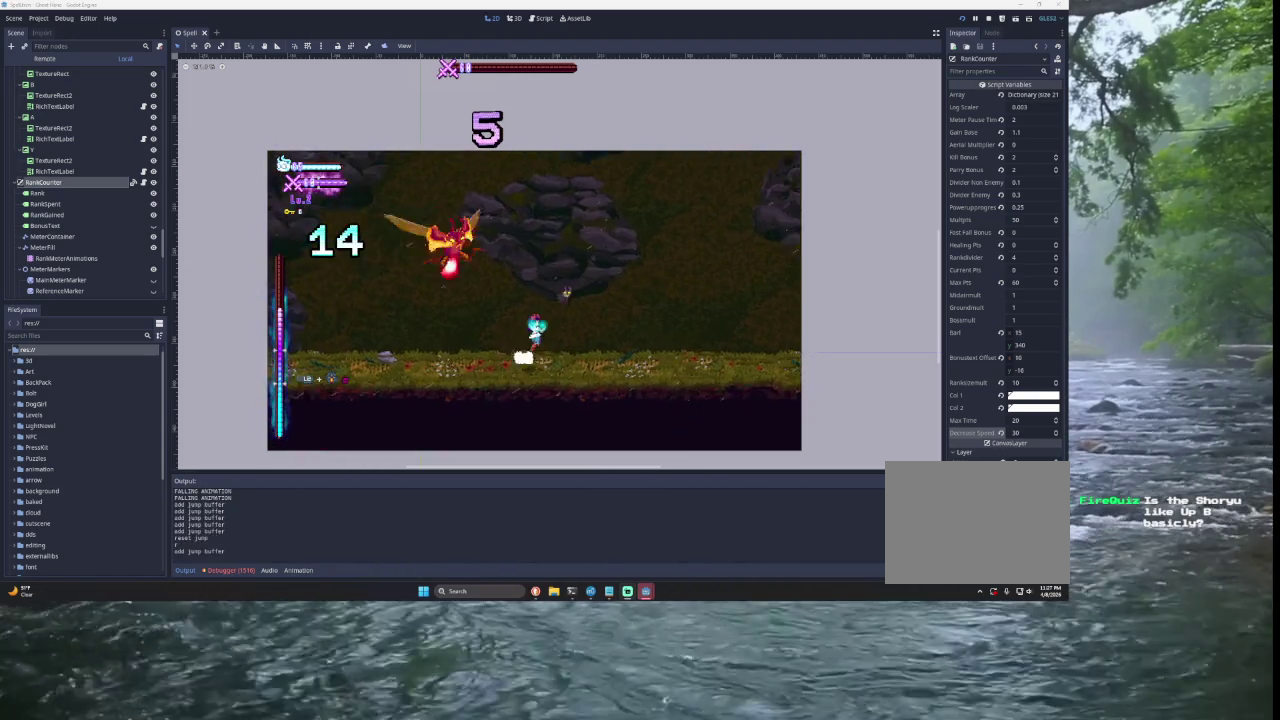
{"buttons": [], "left_stick": "center", "right_stick": "center", "events": [[200, "TRIANGLE", "up"], [267, "TRIANGLE", "down"], [433, "TRIANGLE", "up"], [500, "left_stick", "center"]]}
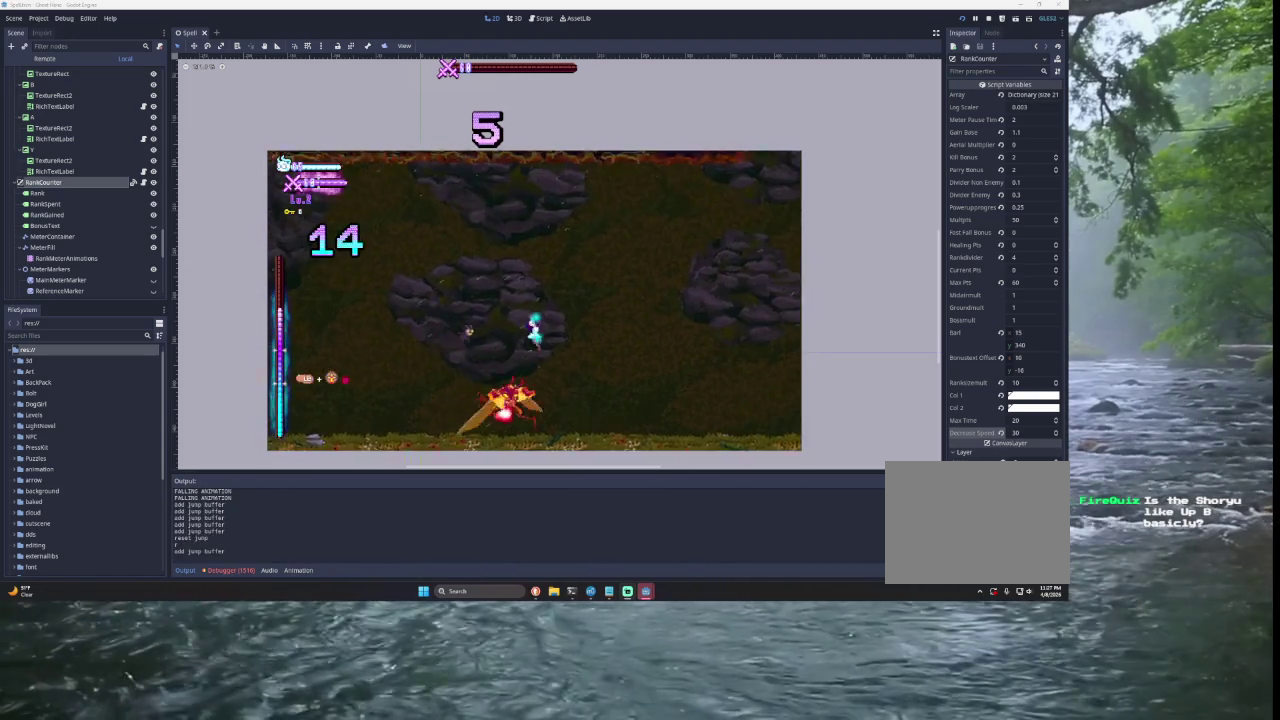
{"buttons": [], "left_stick": "right", "right_stick": "center", "events": [[33, "right_stick", "down"], [167, "left_stick", "right"], [167, "right_stick", "center"]]}
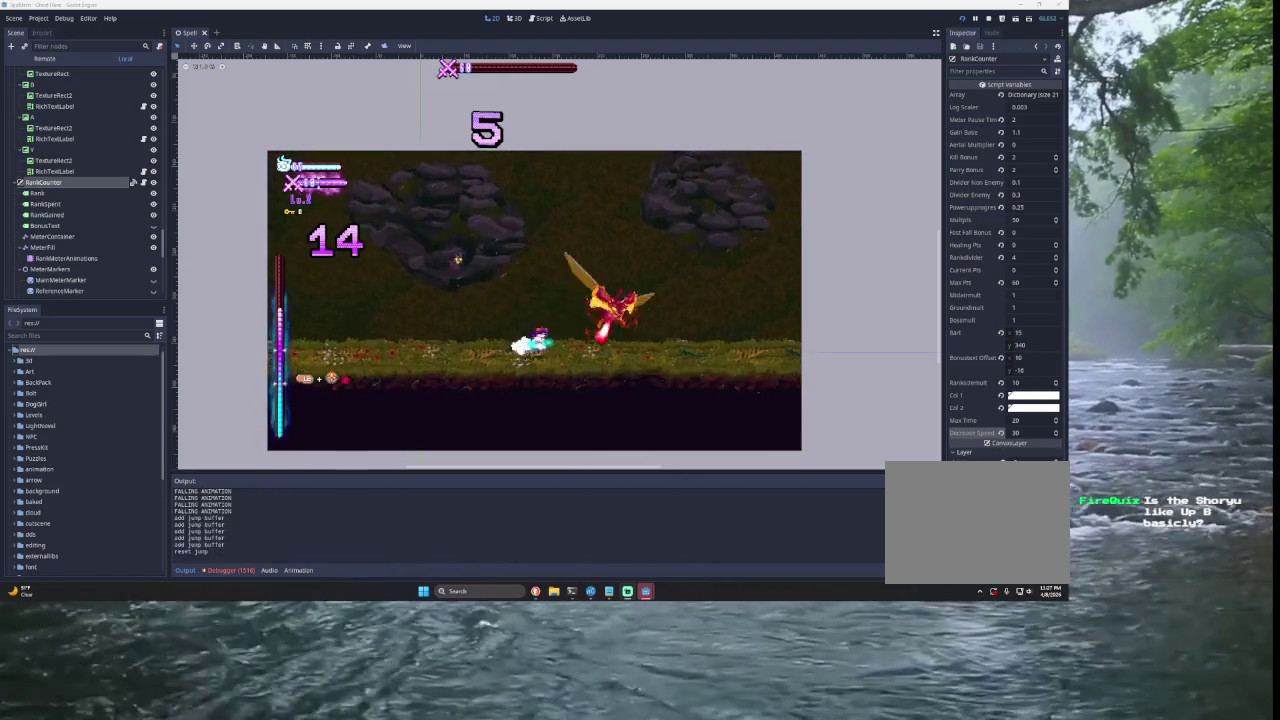
{"buttons": [], "left_stick": "center", "right_stick": "center", "events": [[167, "TRIANGLE", "down"], [167, "left_stick", "center"], [233, "SQUARE", "down"], [267, "left_stick", "right"], [300, "CROSS", "down"], [333, "CROSS", "up"], [367, "TRIANGLE", "up"], [467, "SQUARE", "up"], [467, "left_stick", "center"]]}